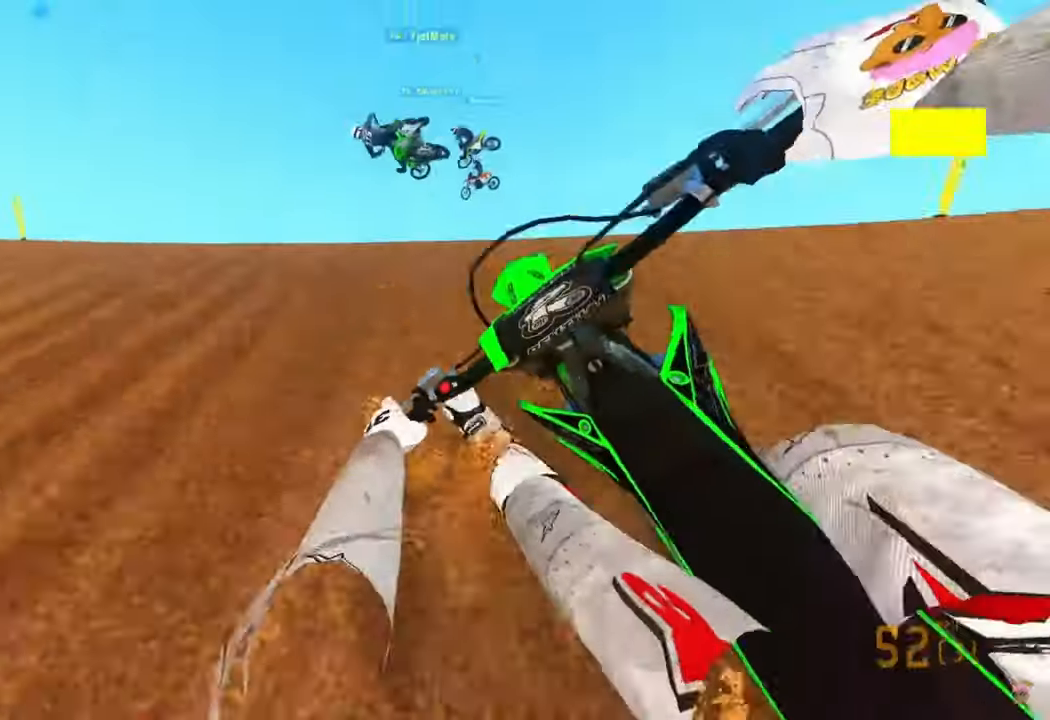
Gameplay with a controller (PlayStation layout); each line is a JSON object with the inputs held at the frame after it. "events" lists button and stick changes between this image and that frame as [ms after this image, input, new state], when the widget could be followed in between. Not read: L3.
{"buttons": ["R2"], "left_stick": "right", "right_stick": "right", "events": [[67, "left_stick", "down-left"], [167, "right_stick", "right"], [233, "left_stick", "down"], [467, "left_stick", "right"]]}
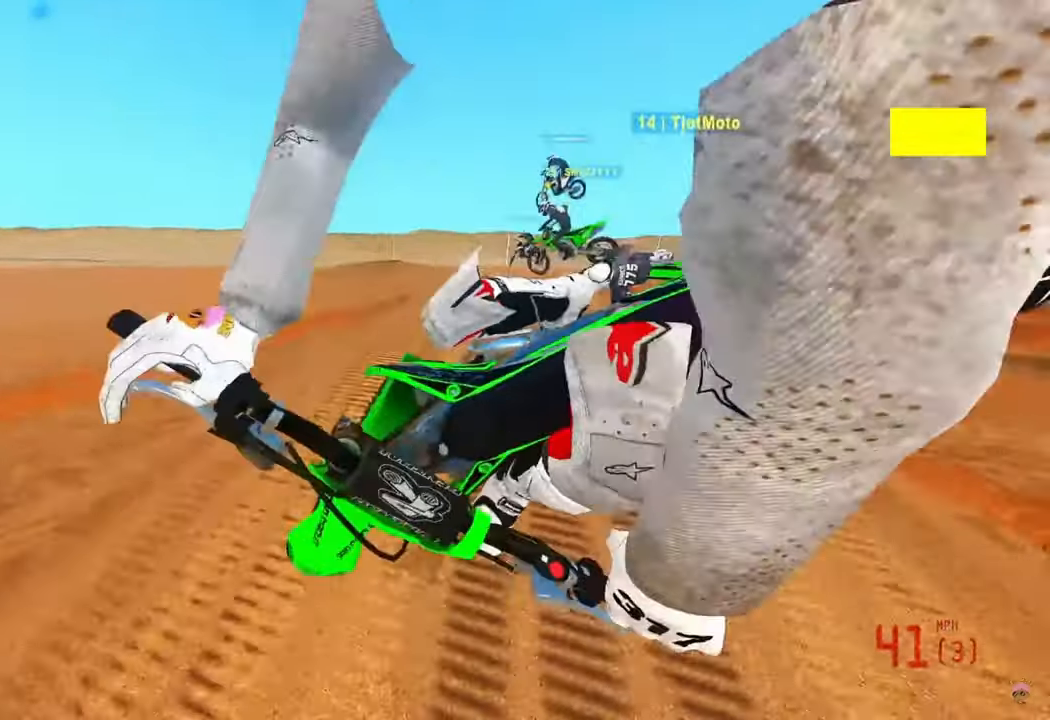
{"buttons": ["R2"], "left_stick": "up-left", "right_stick": "up", "events": [[100, "left_stick", "up"], [133, "right_stick", "up"], [200, "left_stick", "up-left"], [367, "R3", "down"], [467, "R3", "up"]]}
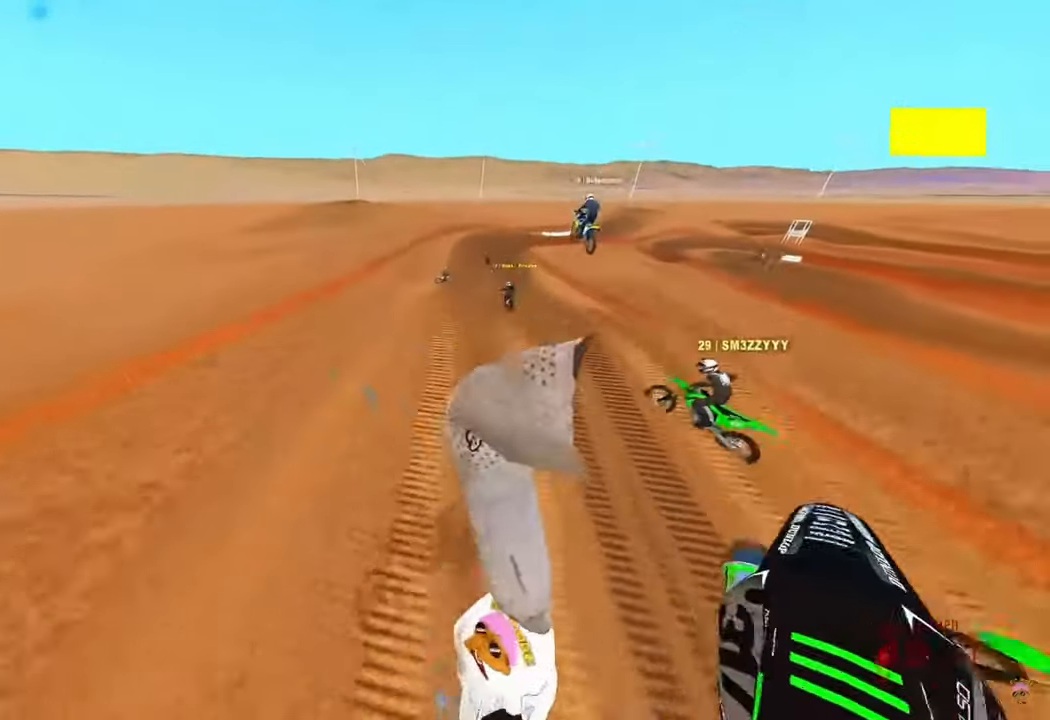
{"buttons": ["R2"], "left_stick": "up-left", "right_stick": "up", "events": []}
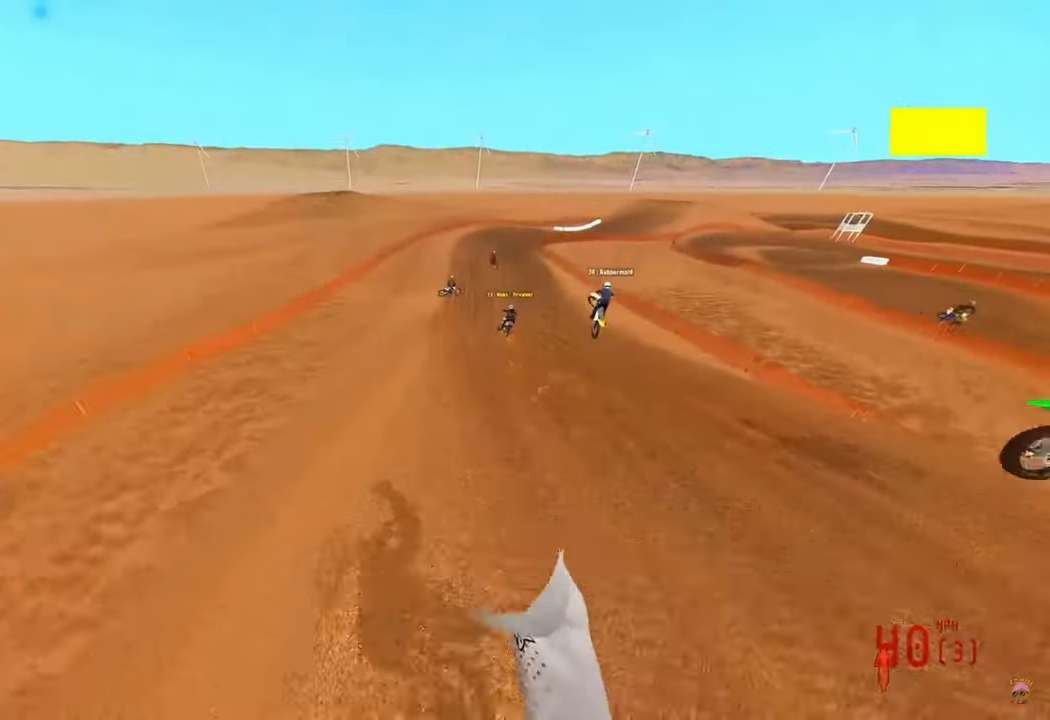
{"buttons": ["R2"], "left_stick": "left", "right_stick": "up", "events": [[67, "left_stick", "left"]]}
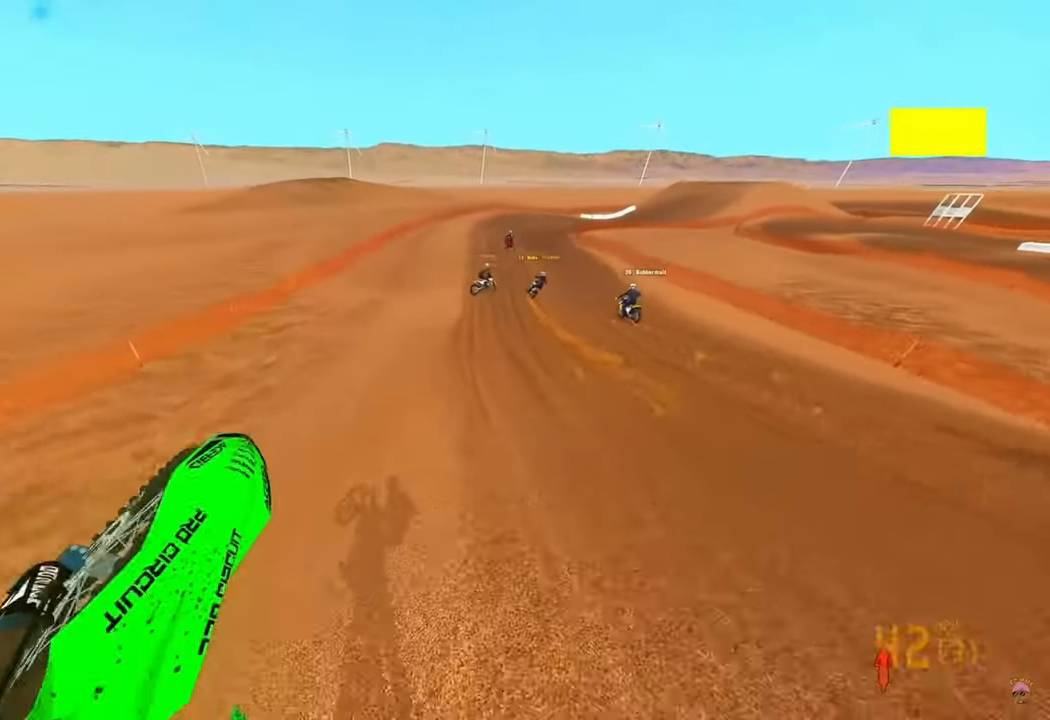
{"buttons": ["R2"], "left_stick": "up-left", "right_stick": "up", "events": [[267, "left_stick", "up-left"]]}
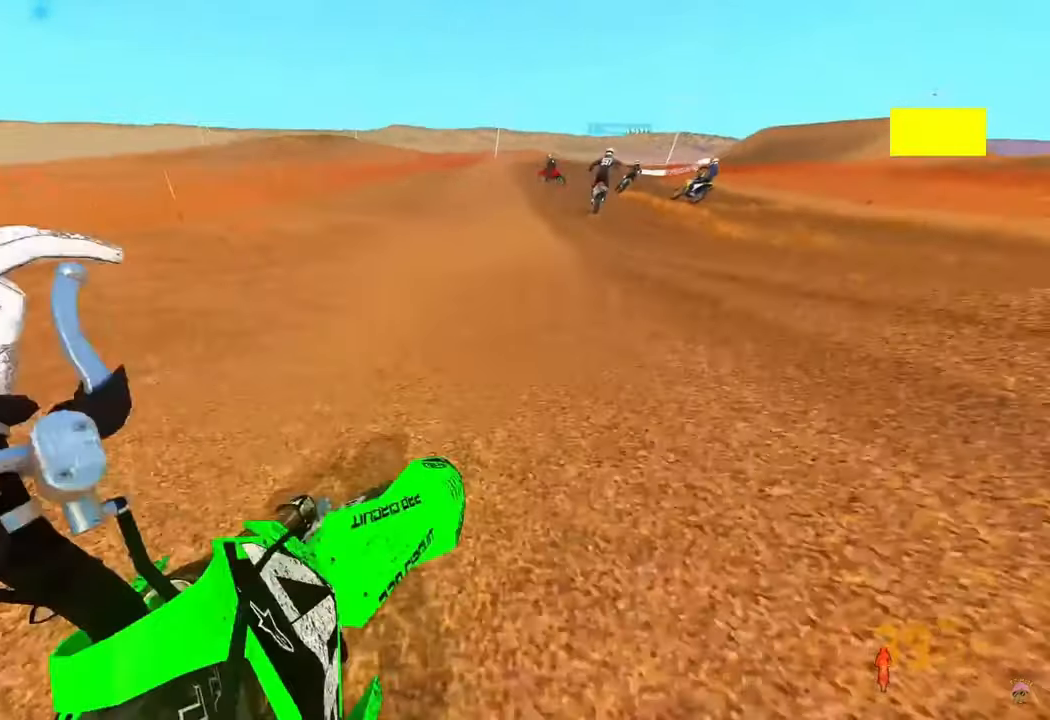
{"buttons": ["R2"], "left_stick": "up-left", "right_stick": "up", "events": []}
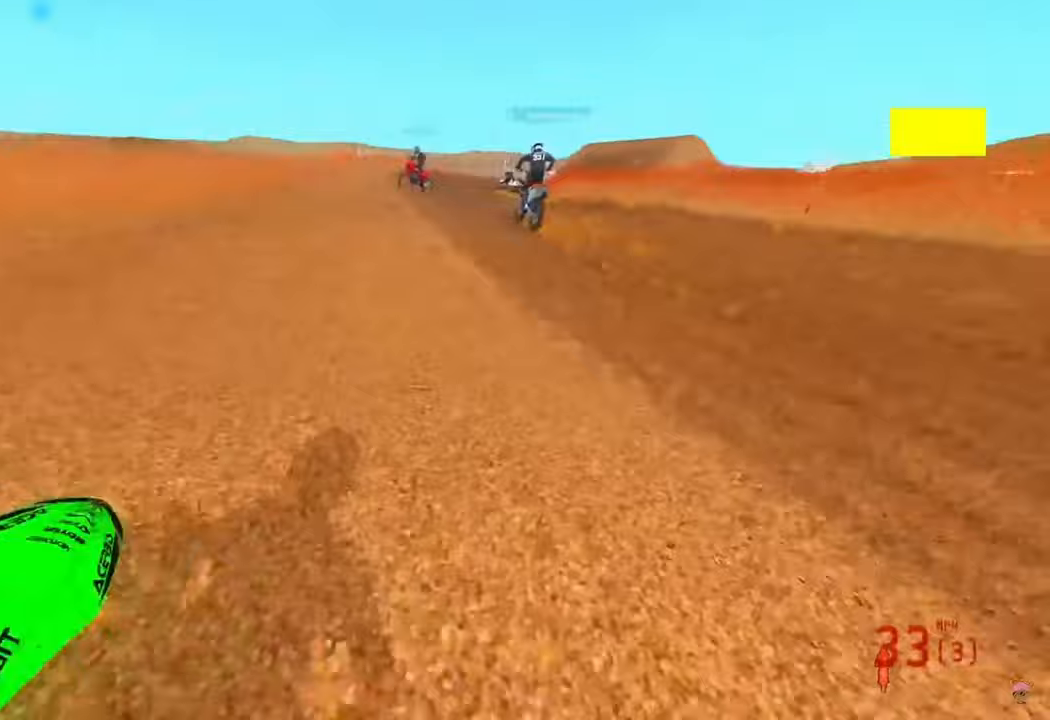
{"buttons": [], "left_stick": "up", "right_stick": "up", "events": [[133, "left_stick", "up"], [400, "R2", "up"]]}
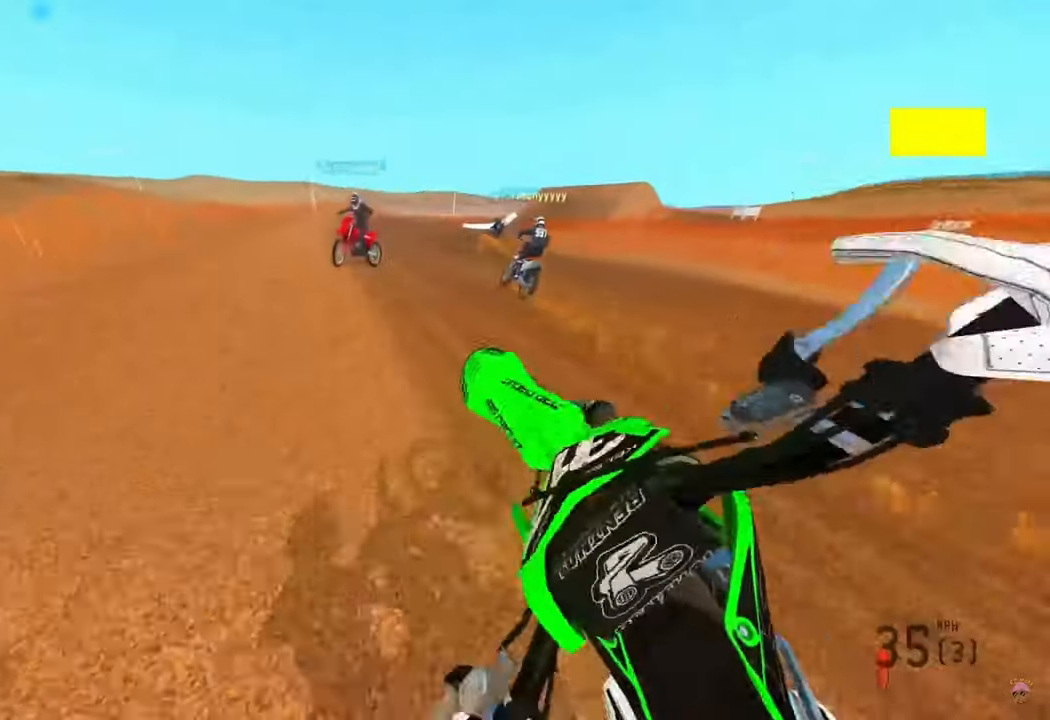
{"buttons": ["R2"], "left_stick": "up", "right_stick": "up", "events": [[133, "R2", "down"]]}
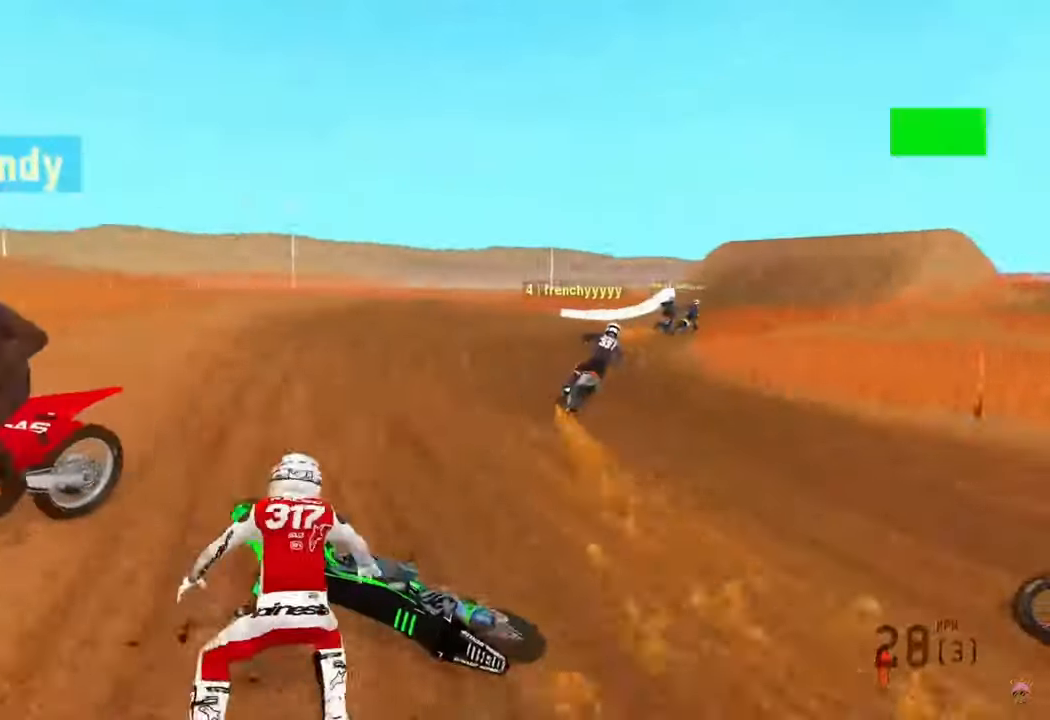
{"buttons": [], "left_stick": "center", "right_stick": "center"}
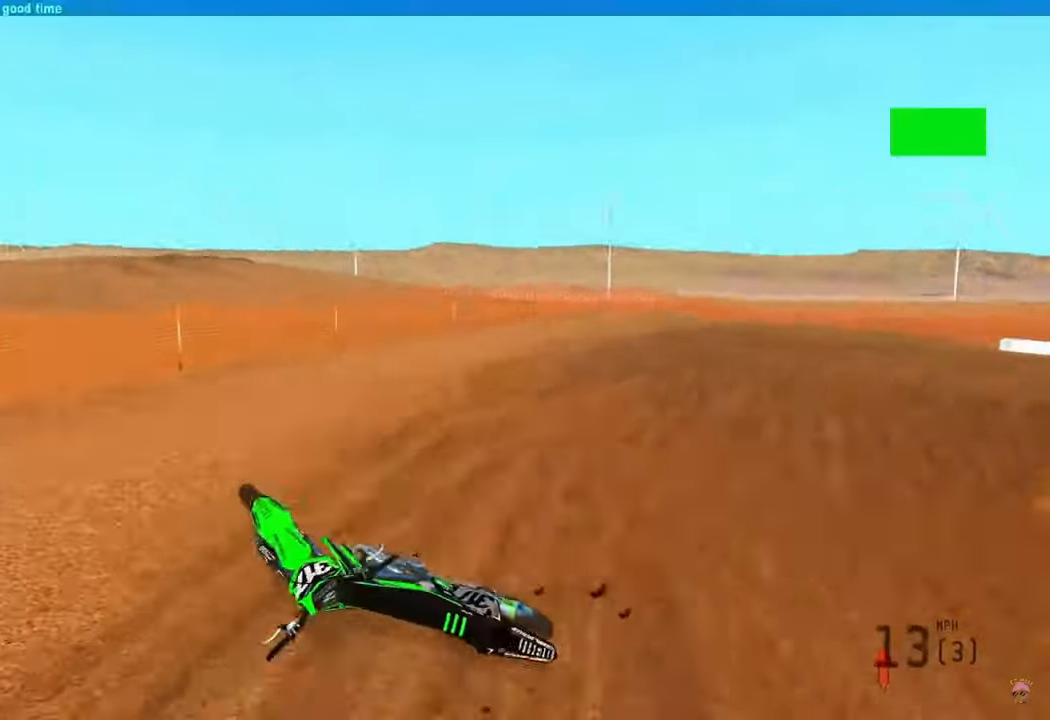
{"buttons": [], "left_stick": "center", "right_stick": "center", "events": [[200, "SELECT", "down"], [317, "SELECT", "up"], [400, "SELECT", "down"], [500, "SELECT", "up"]]}